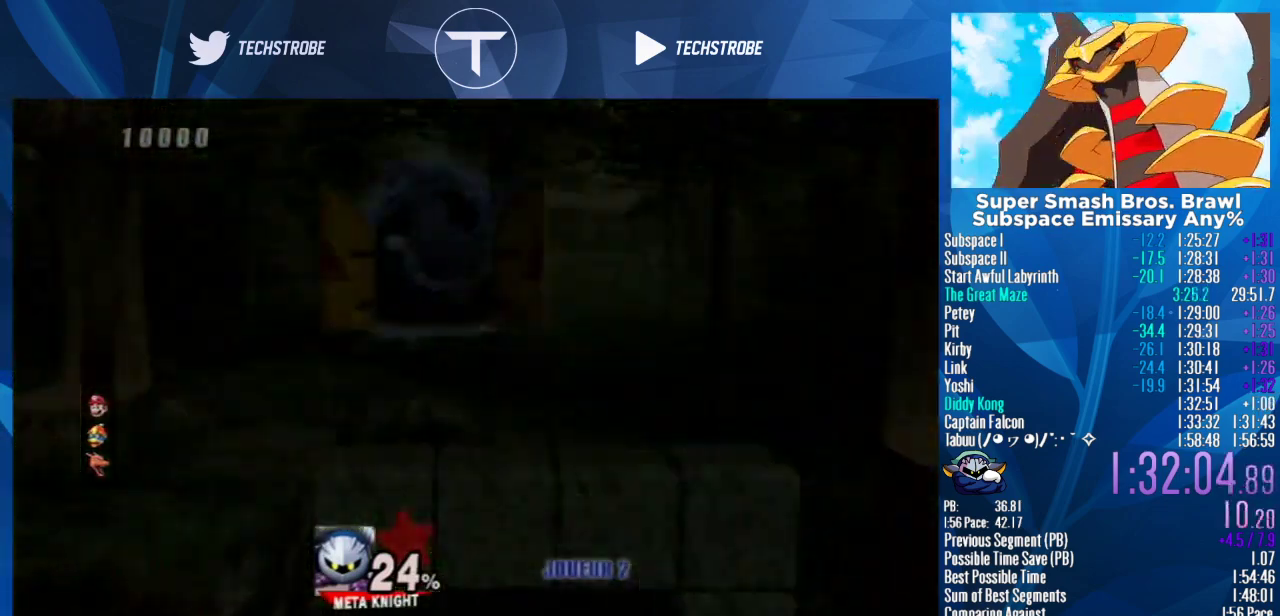
Gameplay with a controller (Nintendo layout); each line is a JSON object with the inputs held at the frame after it. "events" lists button and stick changes between this image and that frame as [ms after this image, input, new state], when the widget could be followed in between. Not read: L3 R3.
{"buttons": [], "left_stick": "right", "right_stick": "center", "events": []}
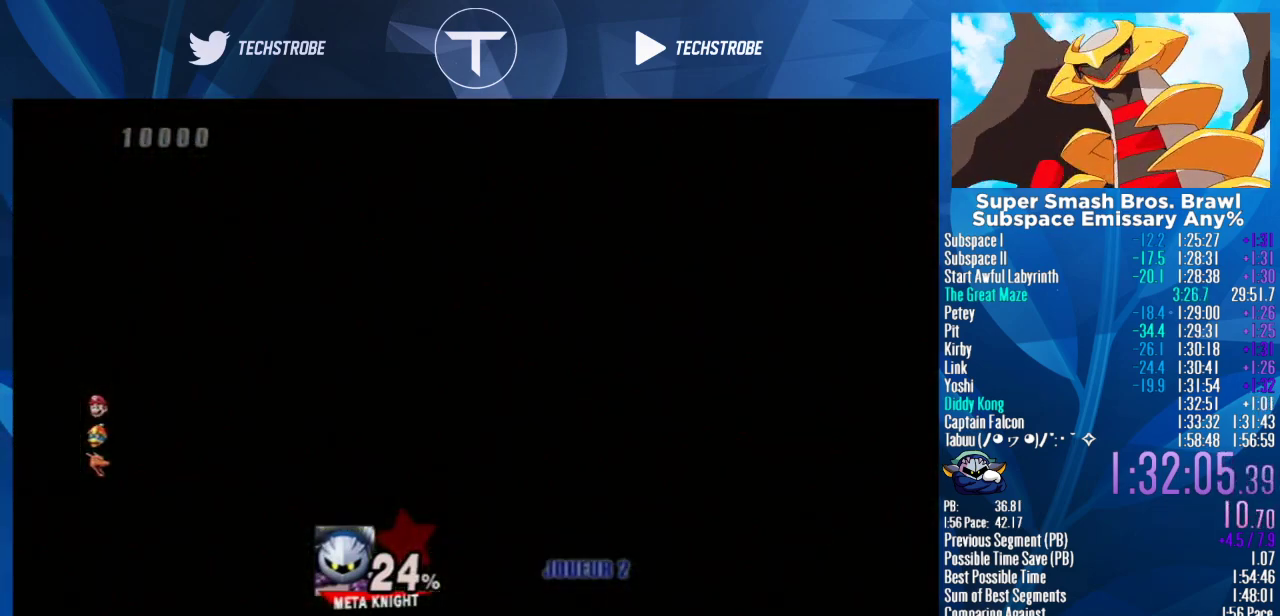
{"buttons": [], "left_stick": "right", "right_stick": "center", "events": []}
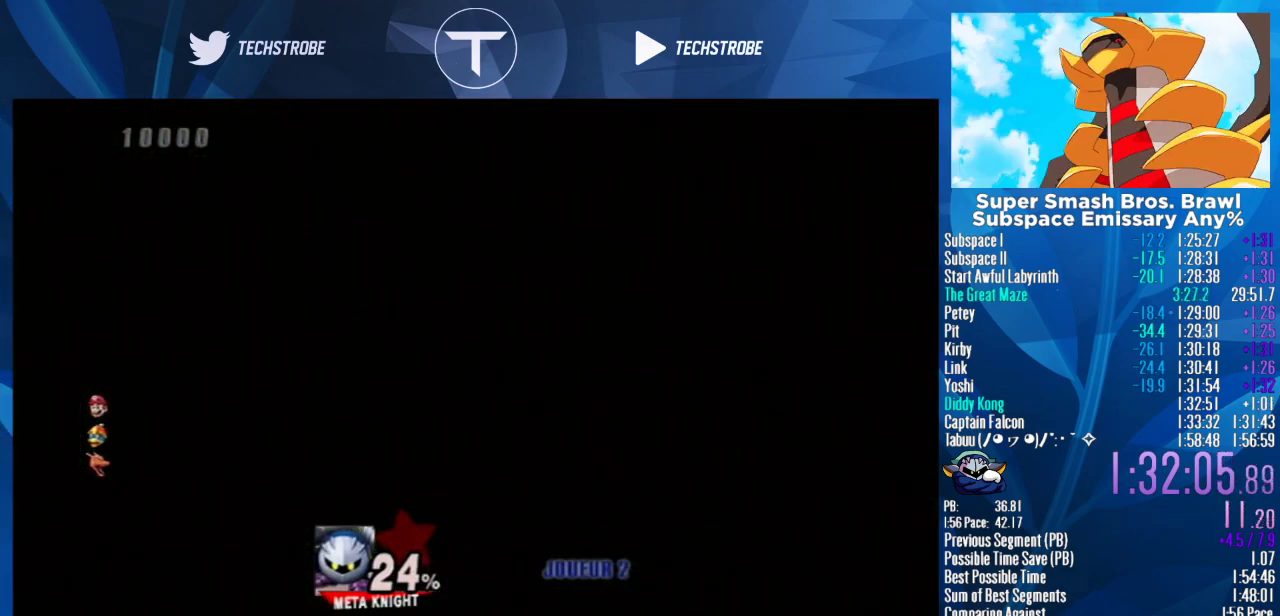
{"buttons": [], "left_stick": "right", "right_stick": "center", "events": []}
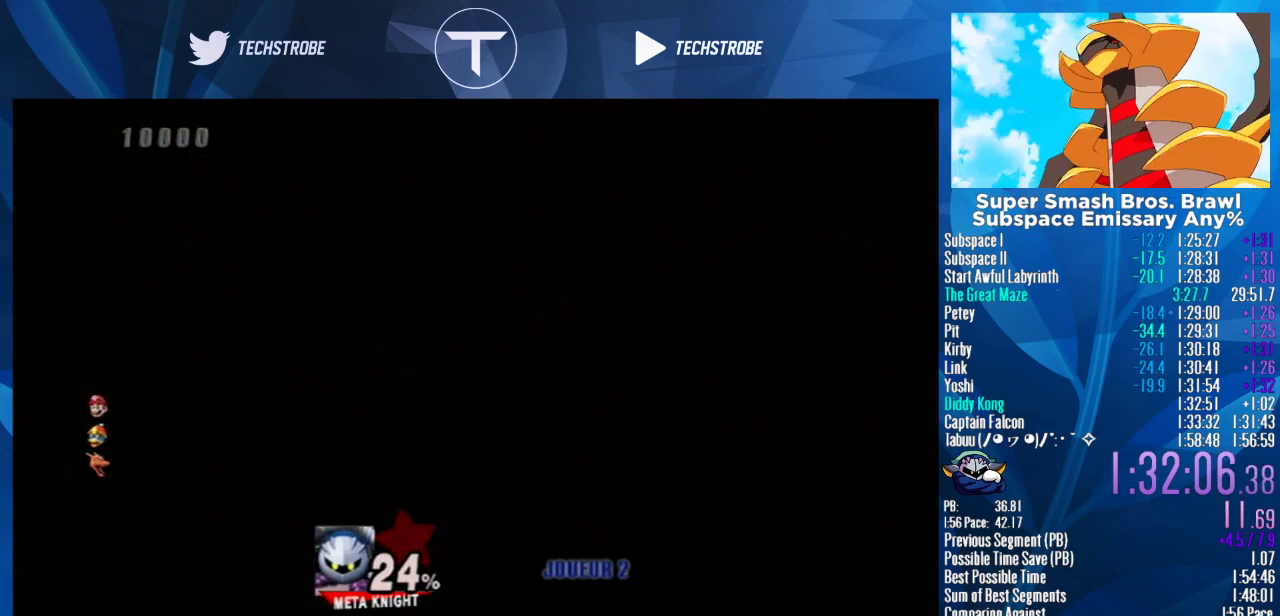
{"buttons": [], "left_stick": "right", "right_stick": "center", "events": []}
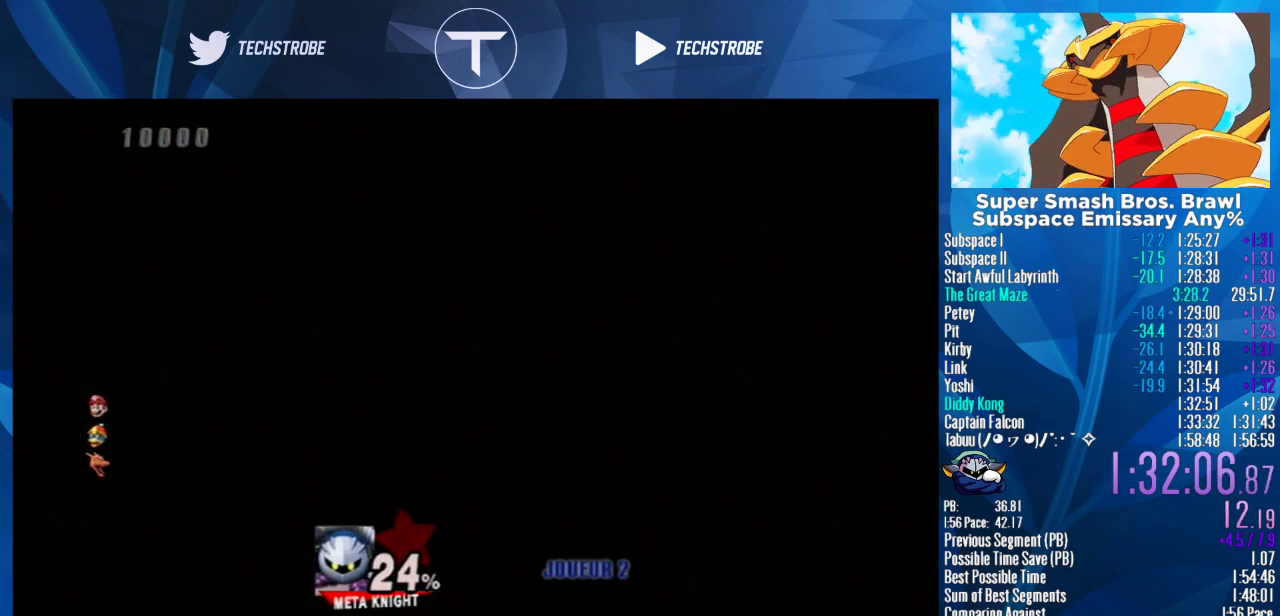
{"buttons": [], "left_stick": "right", "right_stick": "center", "events": []}
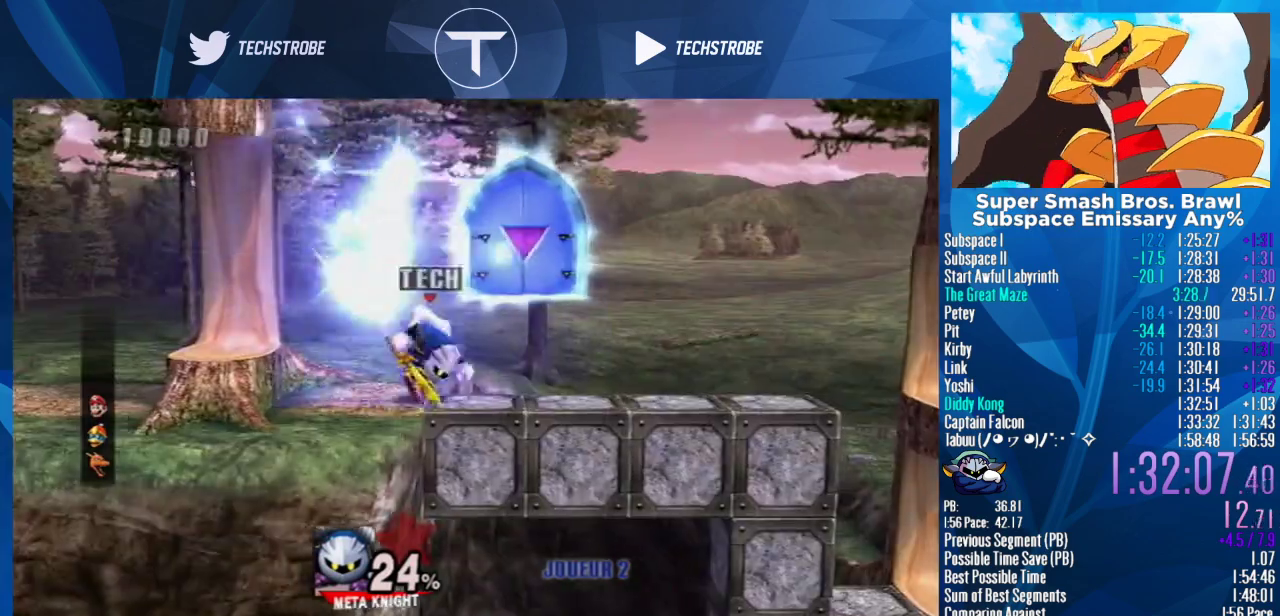
{"buttons": [], "left_stick": "right", "right_stick": "center", "events": []}
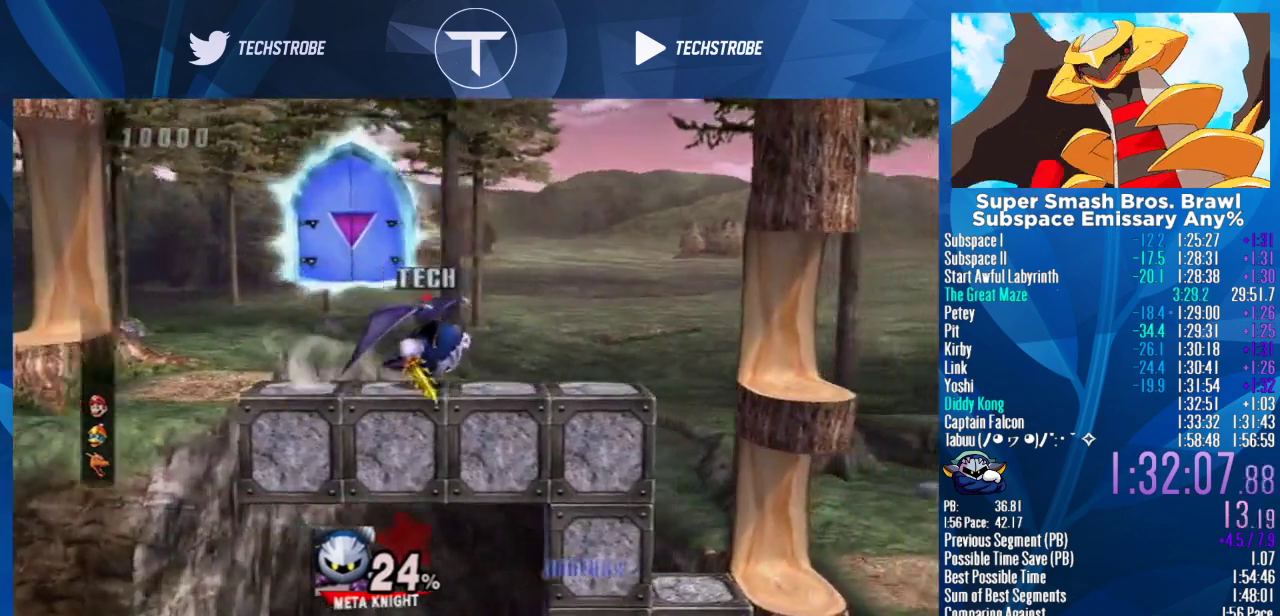
{"buttons": [], "left_stick": "right", "right_stick": "center", "events": []}
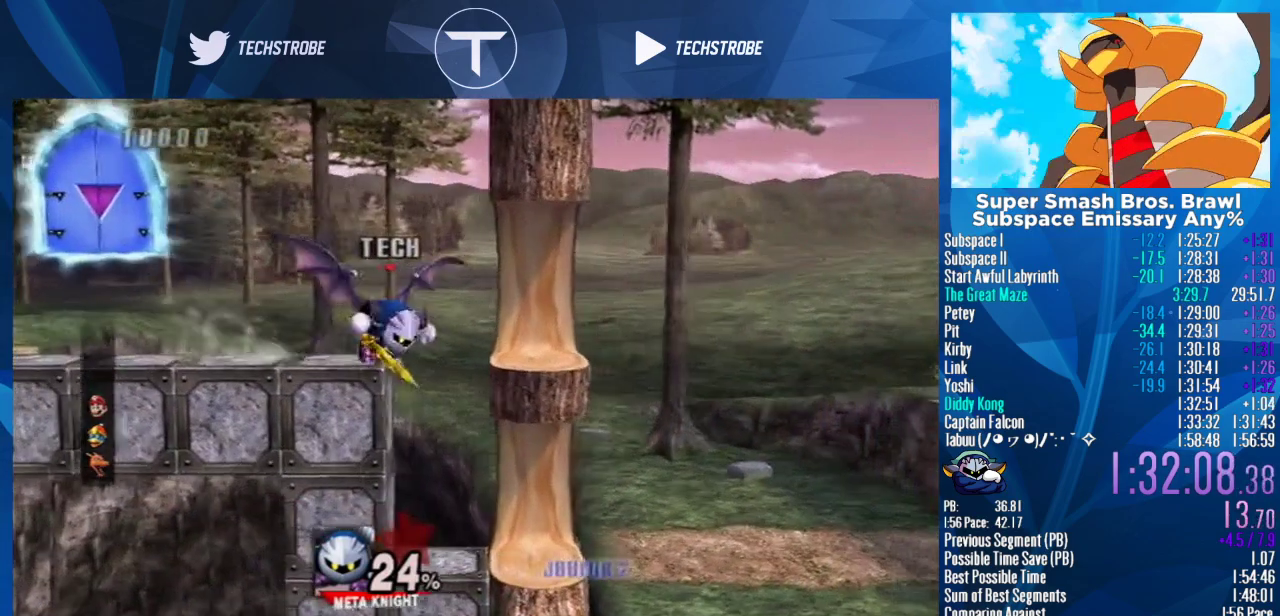
{"buttons": ["B"], "left_stick": "right", "right_stick": "center", "events": [[100, "Y", "down"], [167, "Y", "up"], [233, "left_stick", "center"], [267, "B", "down"], [333, "left_stick", "right"], [367, "B", "up"], [467, "B", "down"]]}
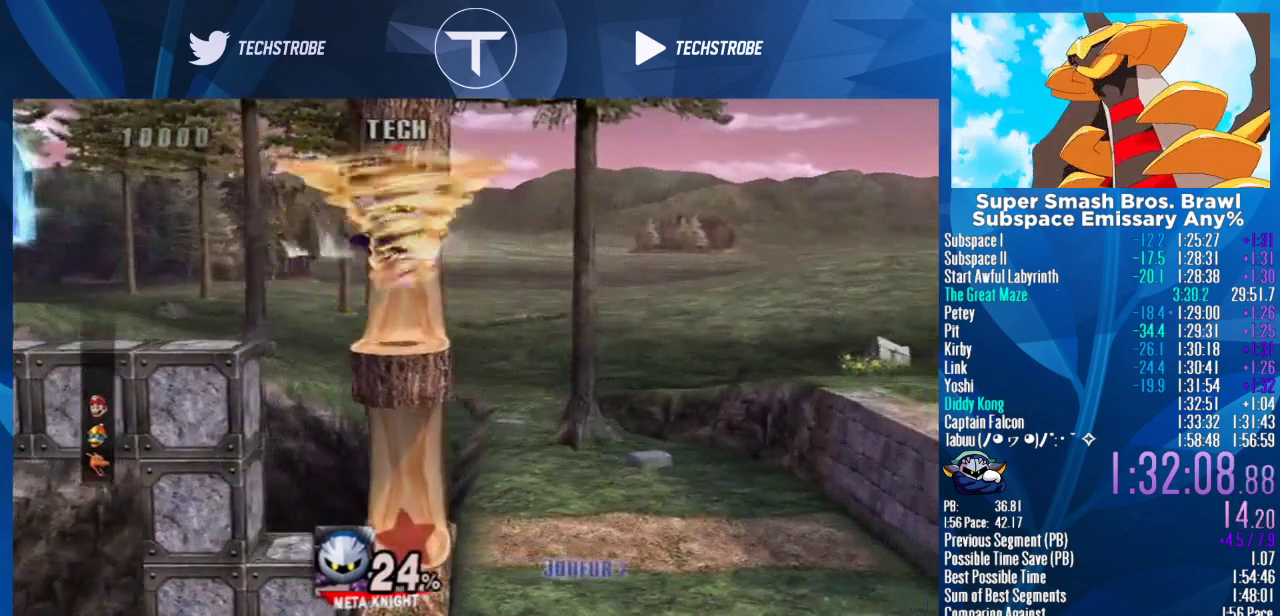
{"buttons": [], "left_stick": "right", "right_stick": "center", "events": [[33, "B", "up"], [300, "B", "down"], [367, "B", "up"]]}
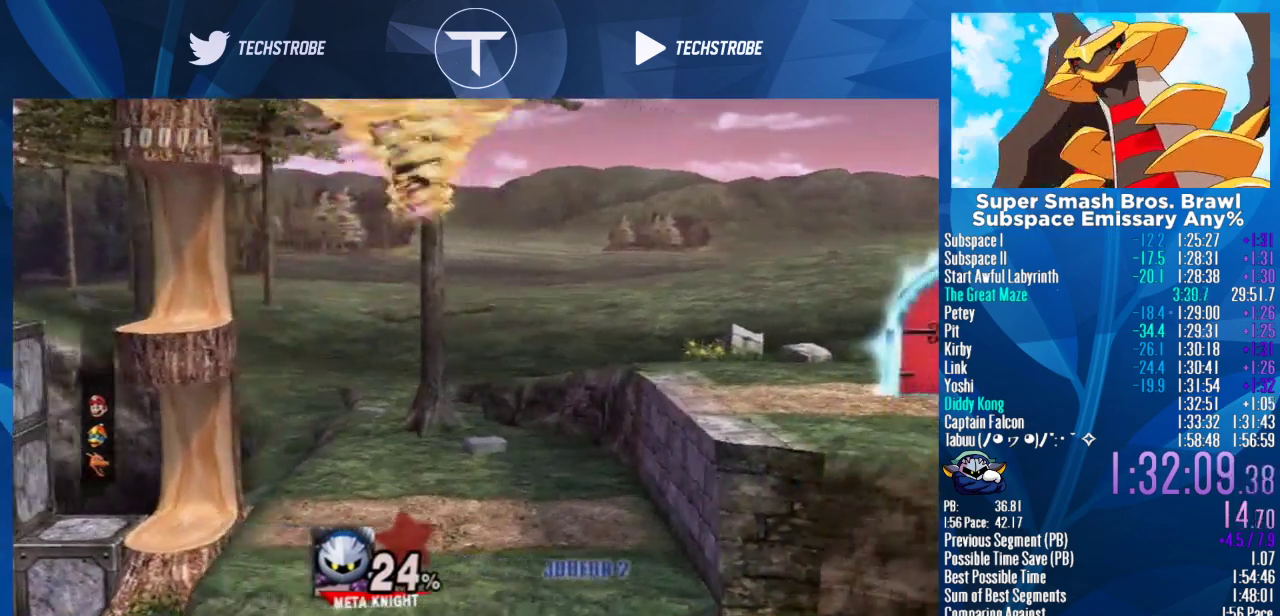
{"buttons": [], "left_stick": "right", "right_stick": "center", "events": [[67, "B", "down"], [133, "B", "up"]]}
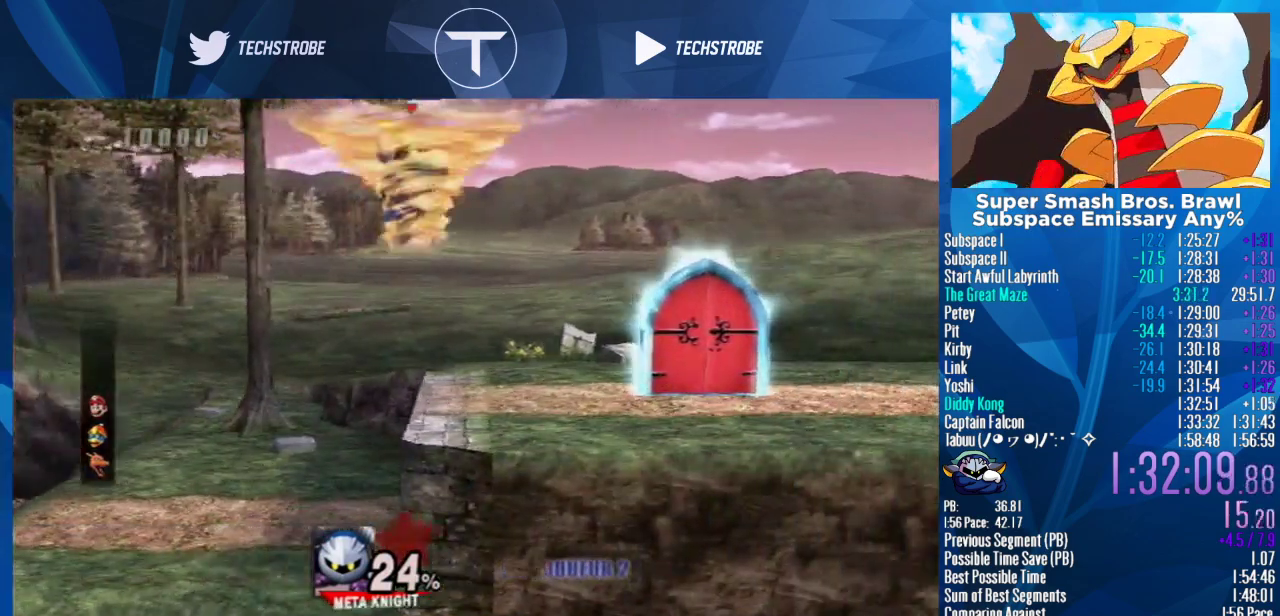
{"buttons": [], "left_stick": "up-right", "right_stick": "center", "events": [[100, "B", "down"], [133, "left_stick", "up-right"], [167, "B", "up"]]}
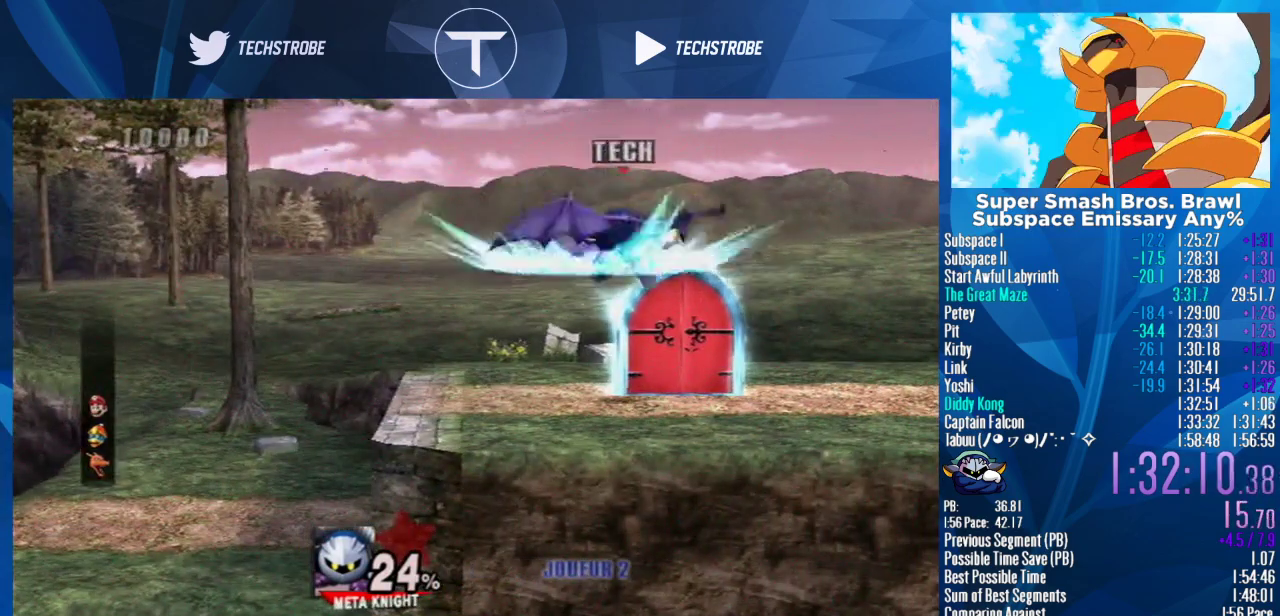
{"buttons": [], "left_stick": "center", "right_stick": "center", "events": [[167, "left_stick", "up"], [500, "left_stick", "center"]]}
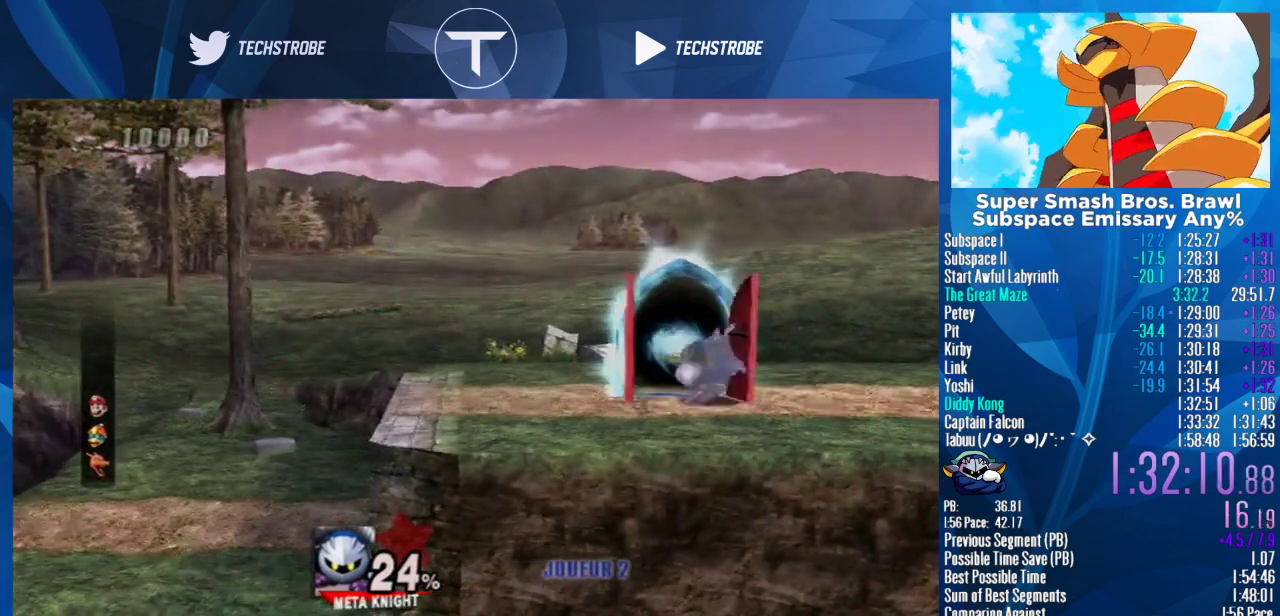
{"buttons": [], "left_stick": "right", "right_stick": "center", "events": [[133, "left_stick", "right"]]}
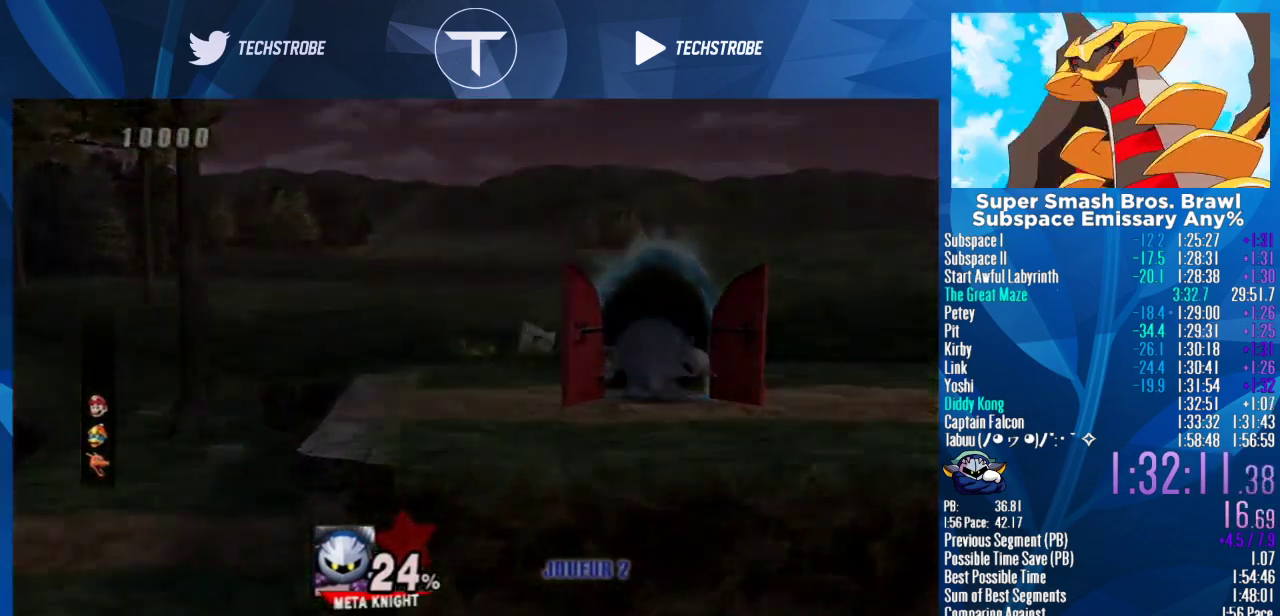
{"buttons": [], "left_stick": "right", "right_stick": "center", "events": []}
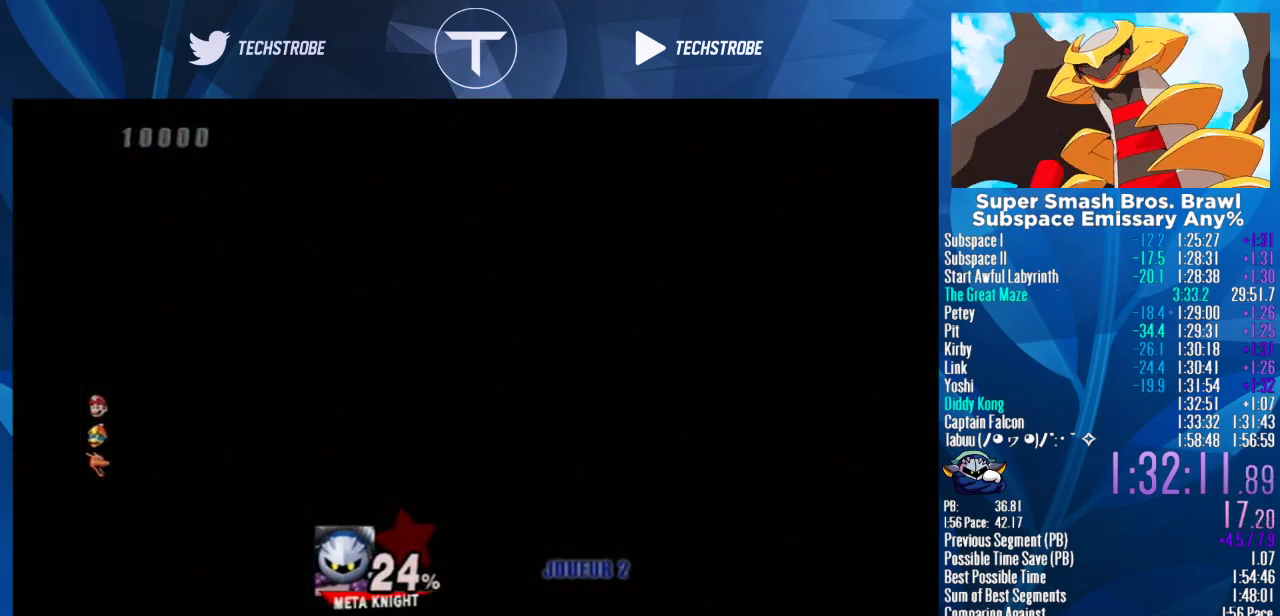
{"buttons": [], "left_stick": "right", "right_stick": "center", "events": []}
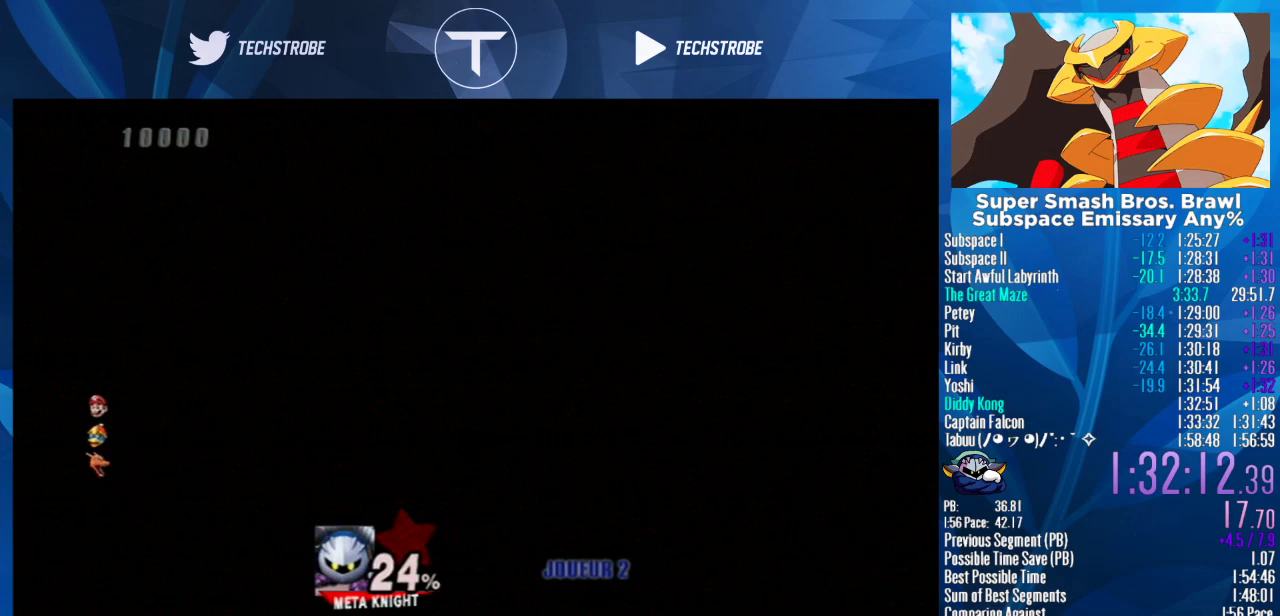
{"buttons": [], "left_stick": "right", "right_stick": "center", "events": []}
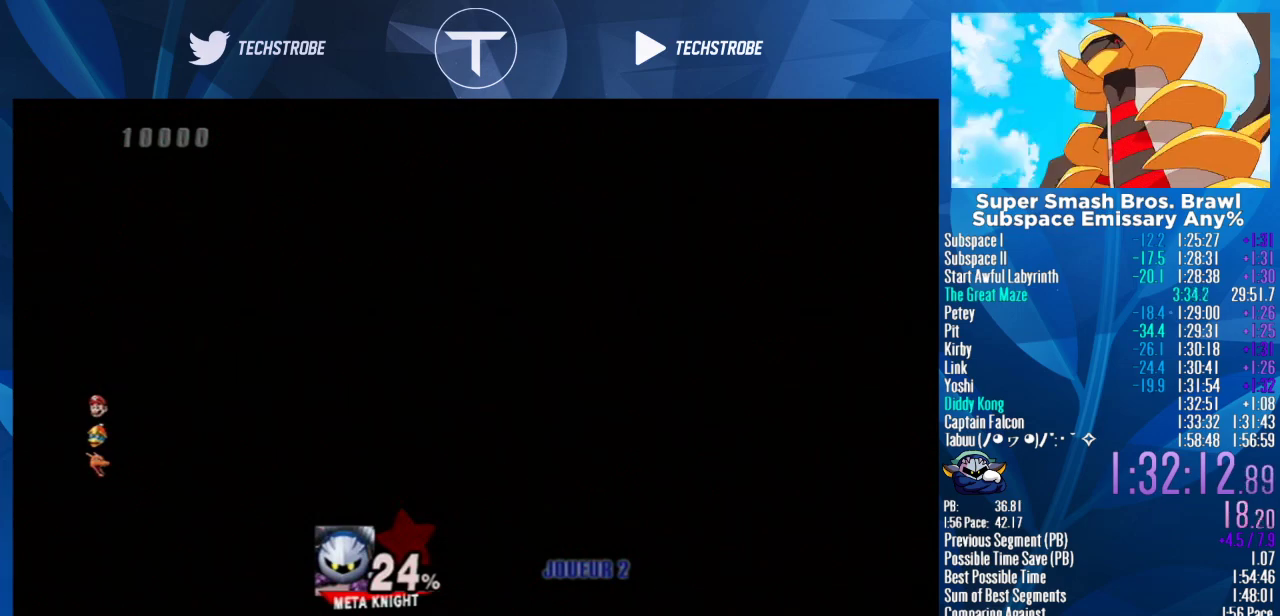
{"buttons": [], "left_stick": "right", "right_stick": "center", "events": []}
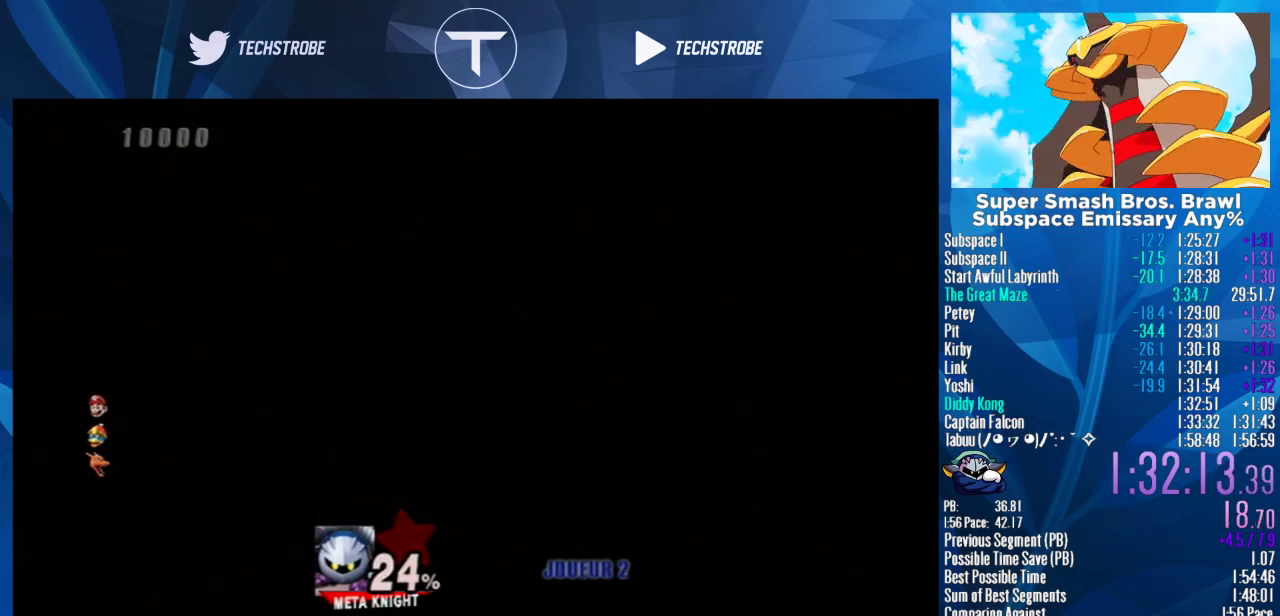
{"buttons": [], "left_stick": "right", "right_stick": "center", "events": []}
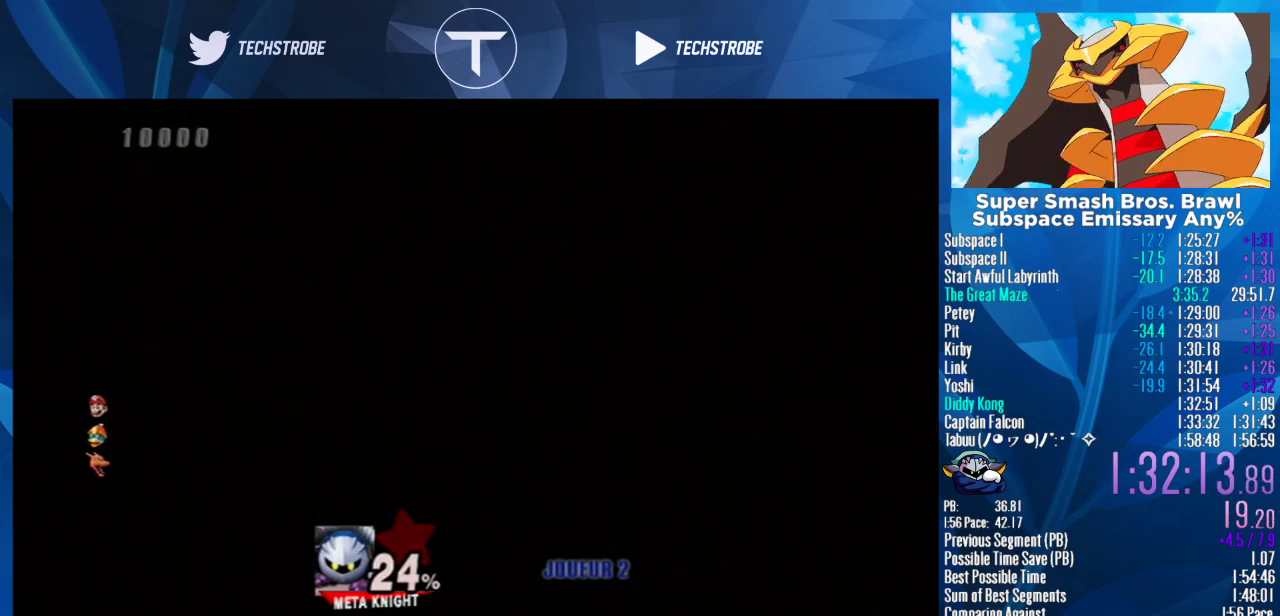
{"buttons": [], "left_stick": "right", "right_stick": "center", "events": []}